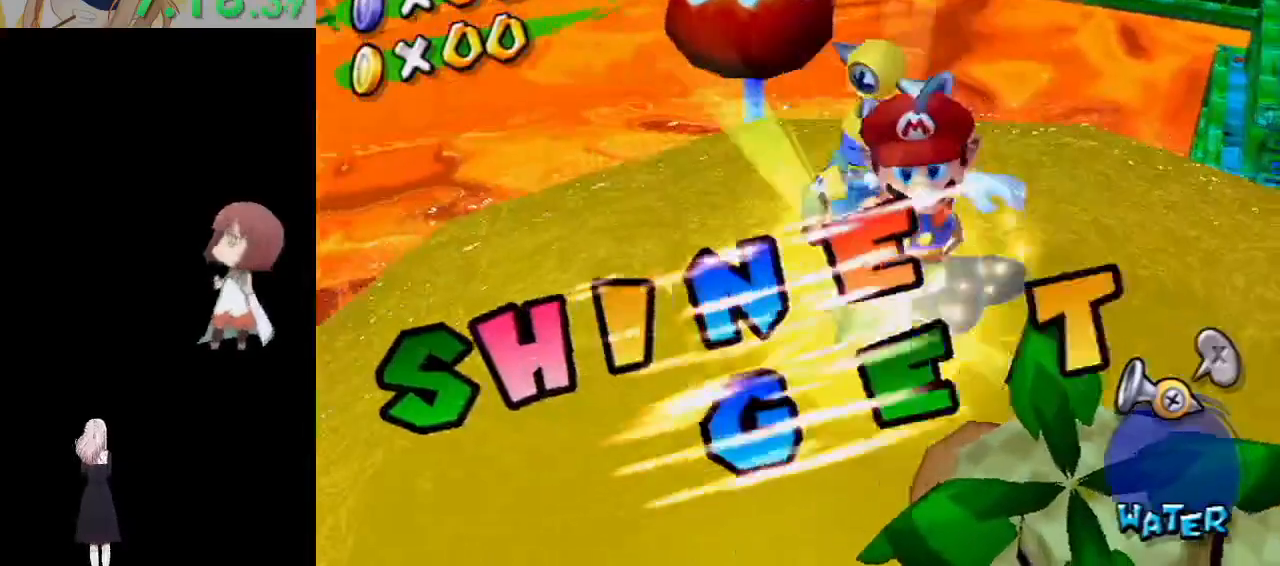
Gameplay with a controller (Nintendo layout); each line is a JSON object with the inputs held at the frame after it. "events" lists button and stick changes between this image and that frame as [ms after this image, input, new state], when the widget could be followed in between. Not read: L3 R3.
{"buttons": [], "left_stick": "center", "right_stick": "center", "events": []}
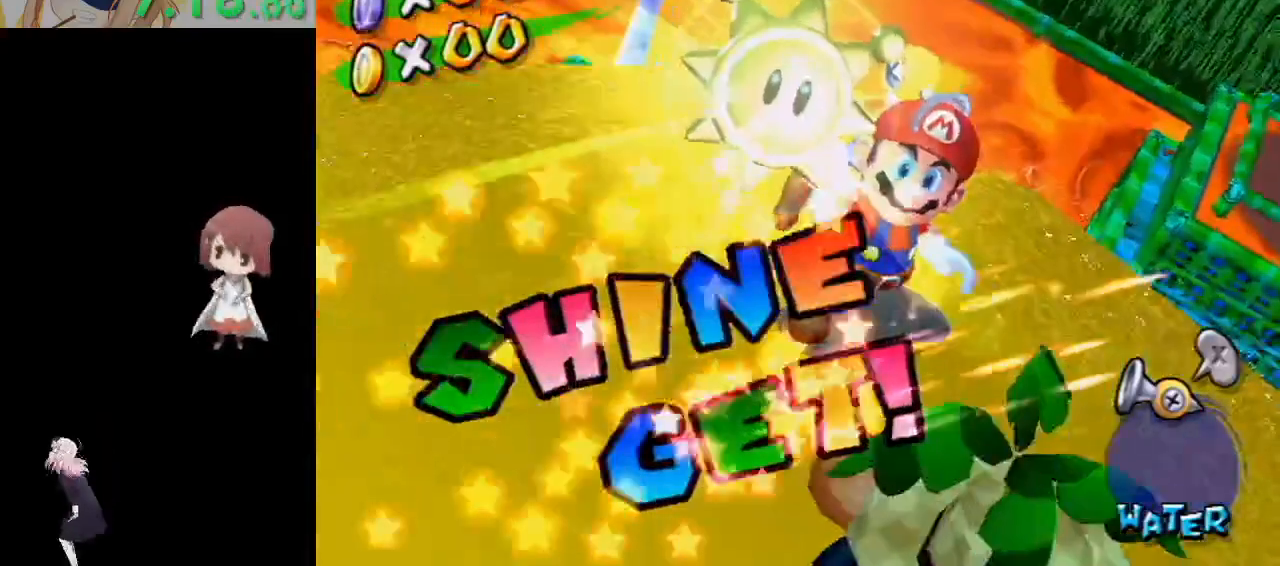
{"buttons": [], "left_stick": "center", "right_stick": "center", "events": []}
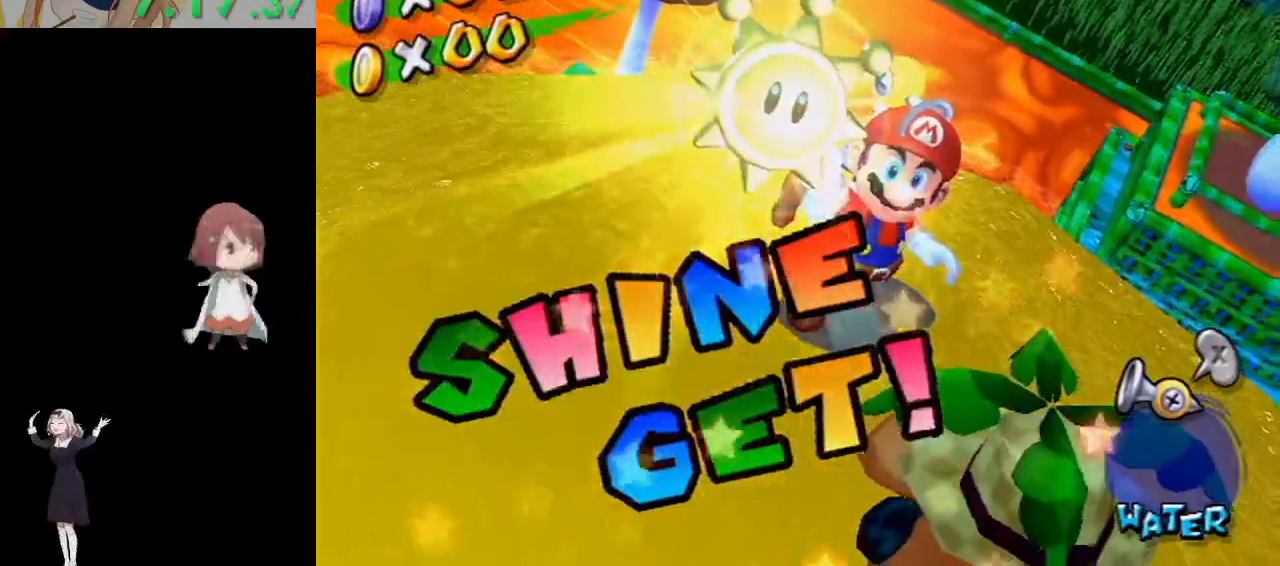
{"buttons": ["A"], "left_stick": "center", "right_stick": "center", "events": [[167, "A", "down"], [267, "A", "up"], [317, "A", "down"], [400, "A", "up"], [450, "A", "down"]]}
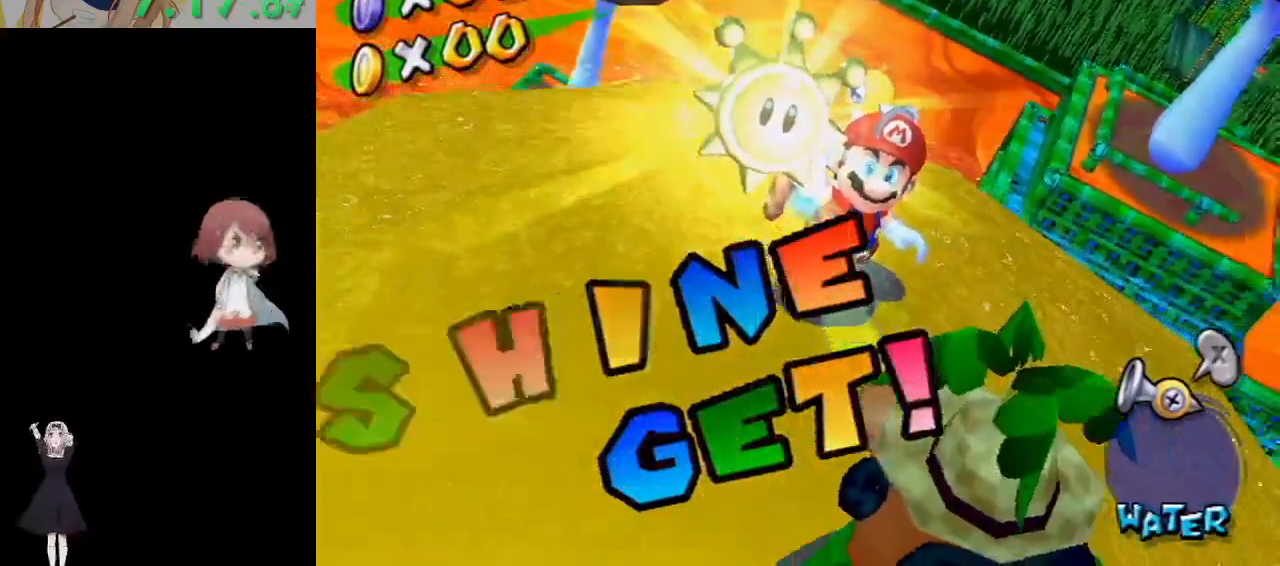
{"buttons": [], "left_stick": "center", "right_stick": "center", "events": [[17, "A", "up"], [33, "A", "down"], [100, "A", "up"], [183, "A", "down"], [250, "A", "up"], [300, "A", "down"], [367, "A", "up"], [400, "A", "down"], [483, "A", "up"]]}
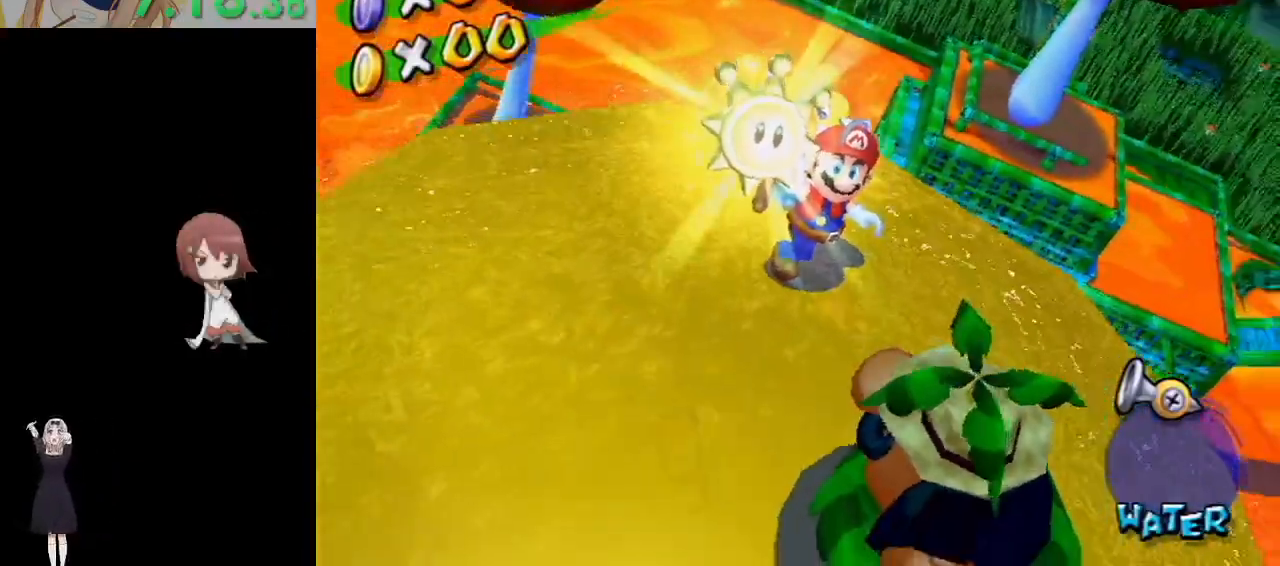
{"buttons": [], "left_stick": "center", "right_stick": "center", "events": [[33, "A", "down"], [83, "A", "up"], [150, "A", "down"], [200, "A", "up"], [283, "A", "down"], [317, "A", "up"], [400, "A", "down"], [450, "A", "up"]]}
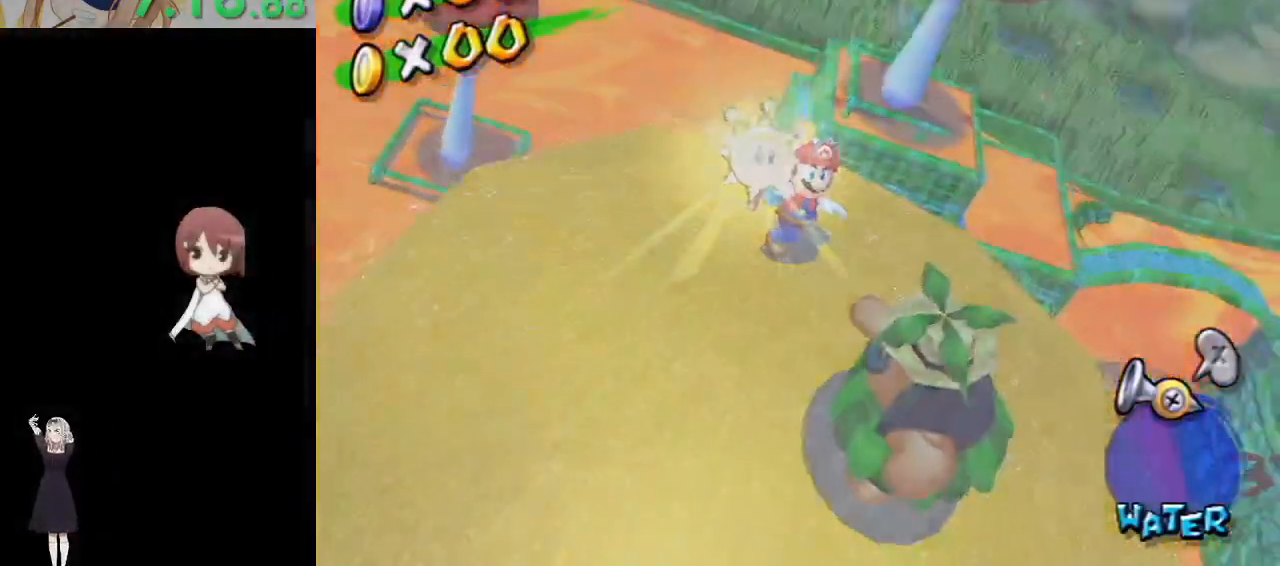
{"buttons": [], "left_stick": "center", "right_stick": "center", "events": [[17, "A", "down"], [67, "A", "up"], [133, "A", "down"], [200, "A", "up"], [300, "A", "down"], [317, "A", "up"], [400, "A", "down"], [467, "A", "up"]]}
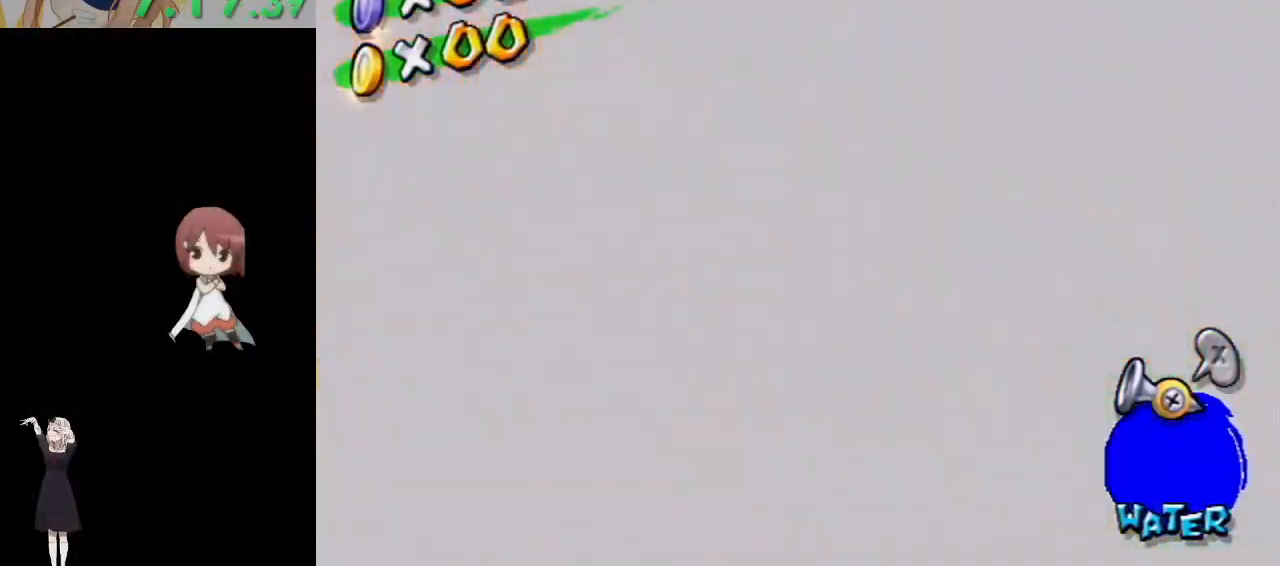
{"buttons": [], "left_stick": "center", "right_stick": "center", "events": [[33, "A", "down"], [67, "A", "up"], [150, "A", "down"], [217, "A", "up"], [267, "A", "down"], [333, "A", "up"], [417, "A", "down"], [467, "A", "up"]]}
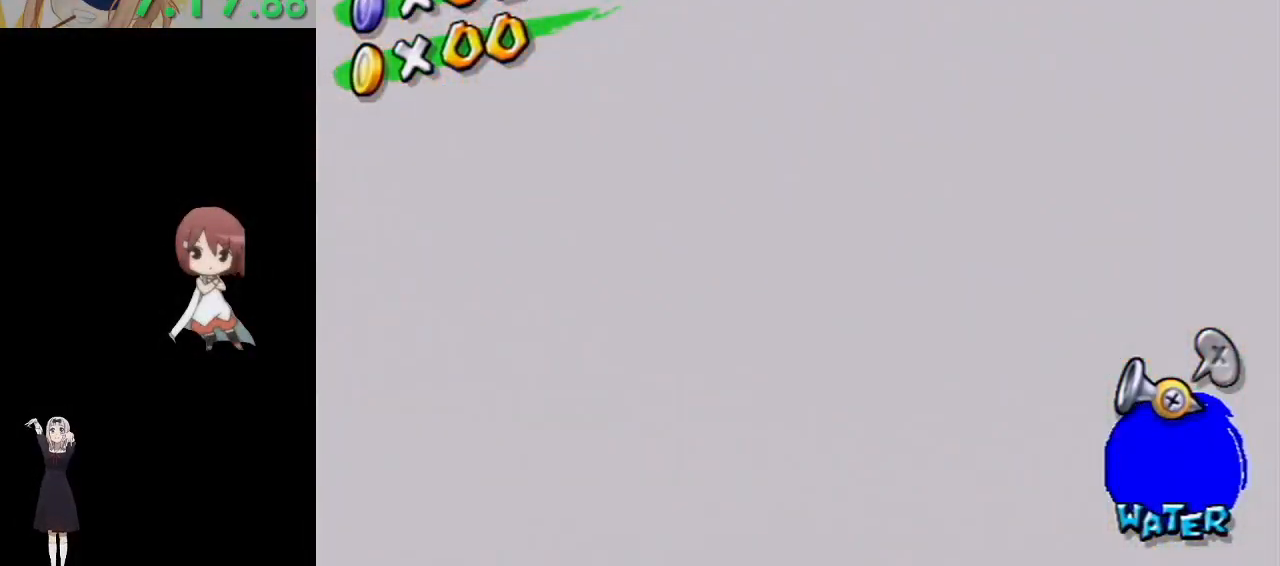
{"buttons": [], "left_stick": "center", "right_stick": "center", "events": [[17, "A", "down"], [67, "A", "up"], [133, "A", "down"], [183, "A", "up"], [267, "A", "down"], [317, "A", "up"], [350, "A", "down"], [400, "A", "up"], [467, "A", "down"], [500, "A", "up"]]}
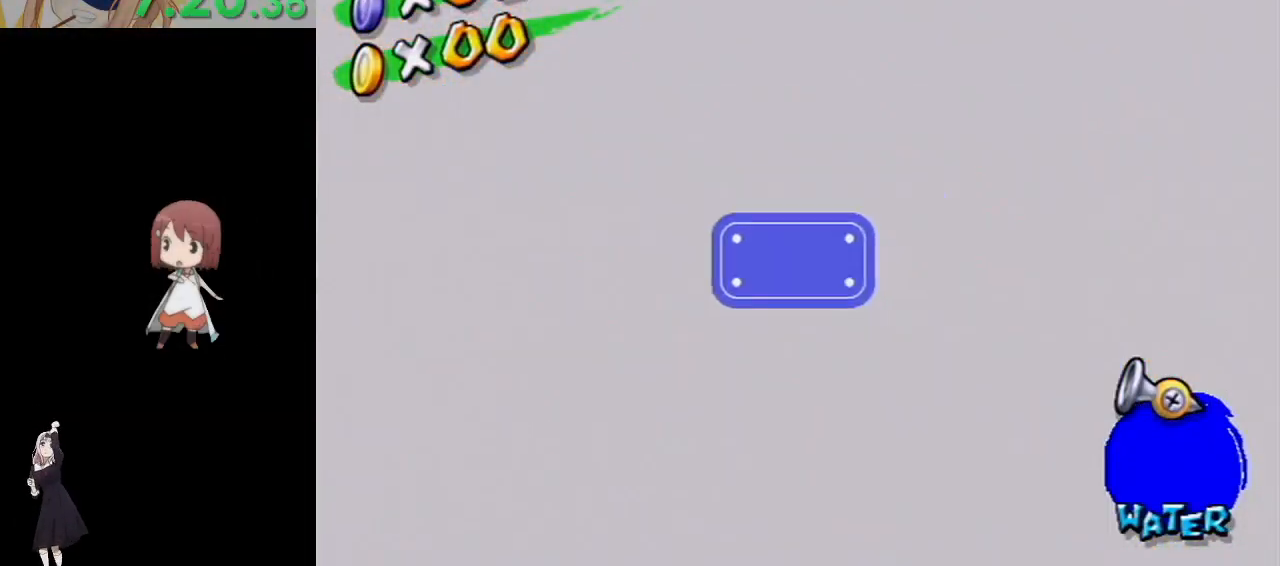
{"buttons": [], "left_stick": "center", "right_stick": "center", "events": []}
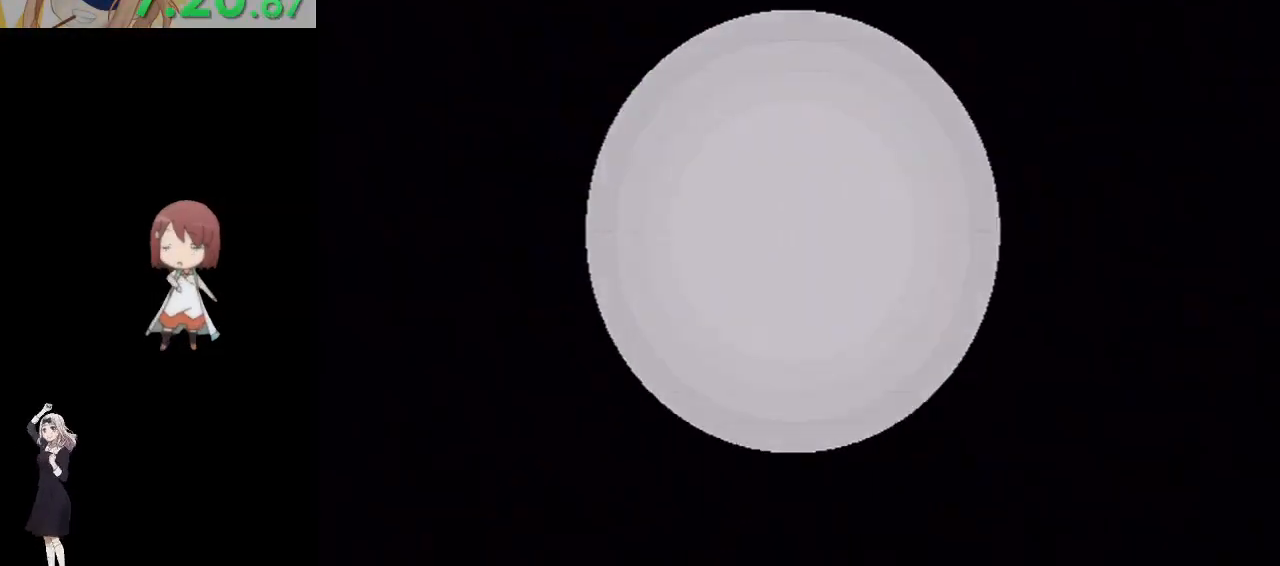
{"buttons": [], "left_stick": "center", "right_stick": "center", "events": []}
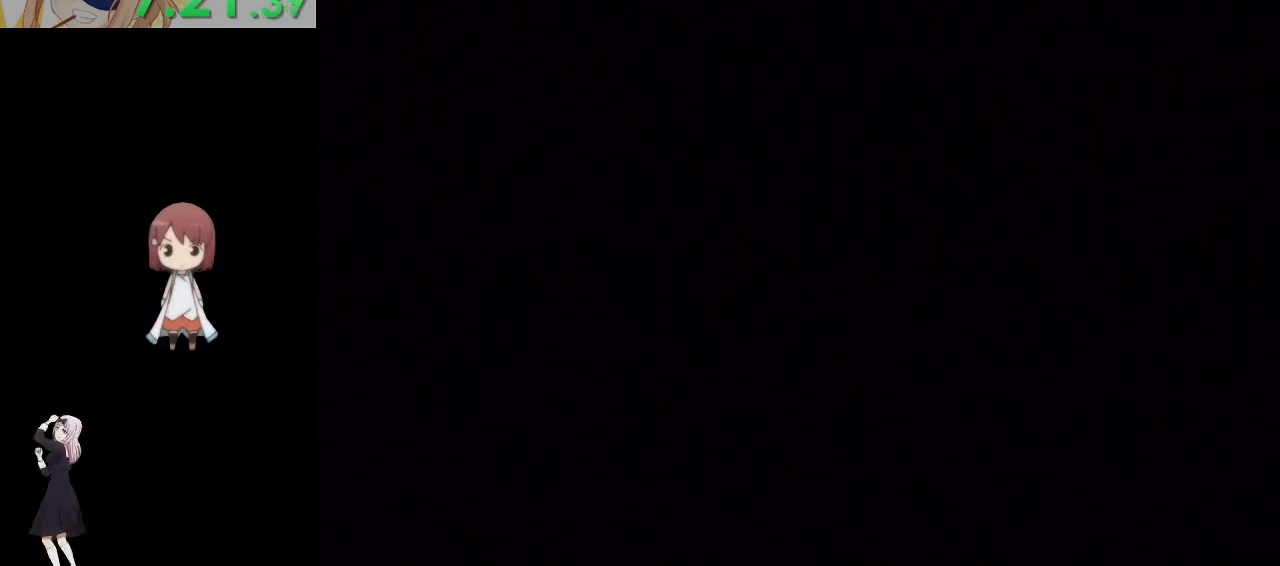
{"buttons": [], "left_stick": "center", "right_stick": "center", "events": []}
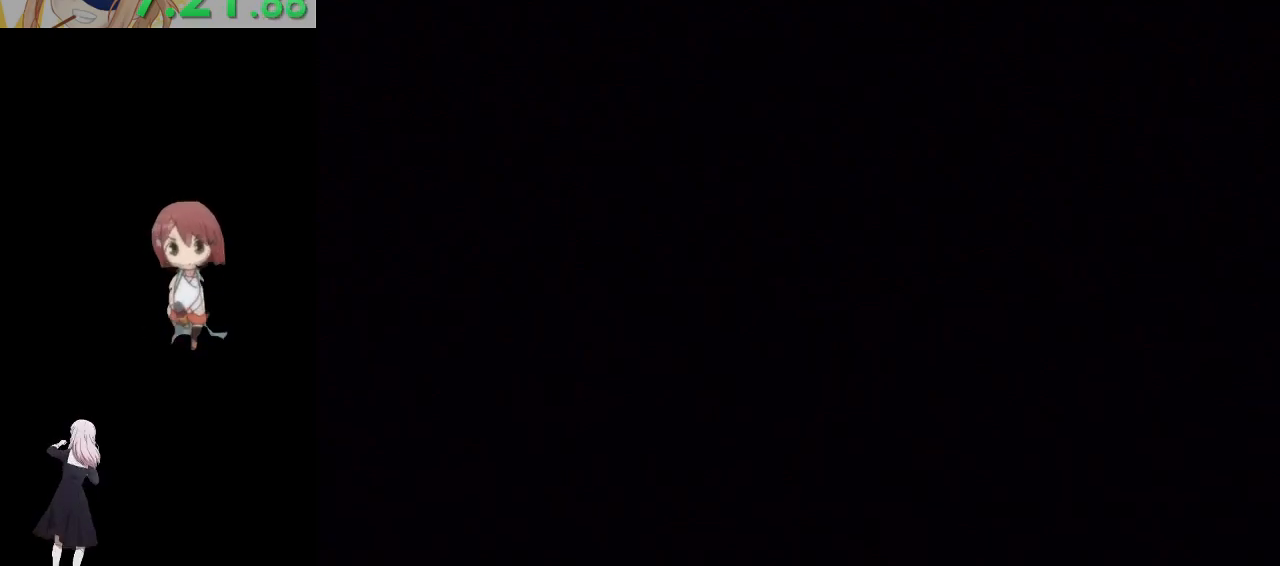
{"buttons": [], "left_stick": "center", "right_stick": "center", "events": []}
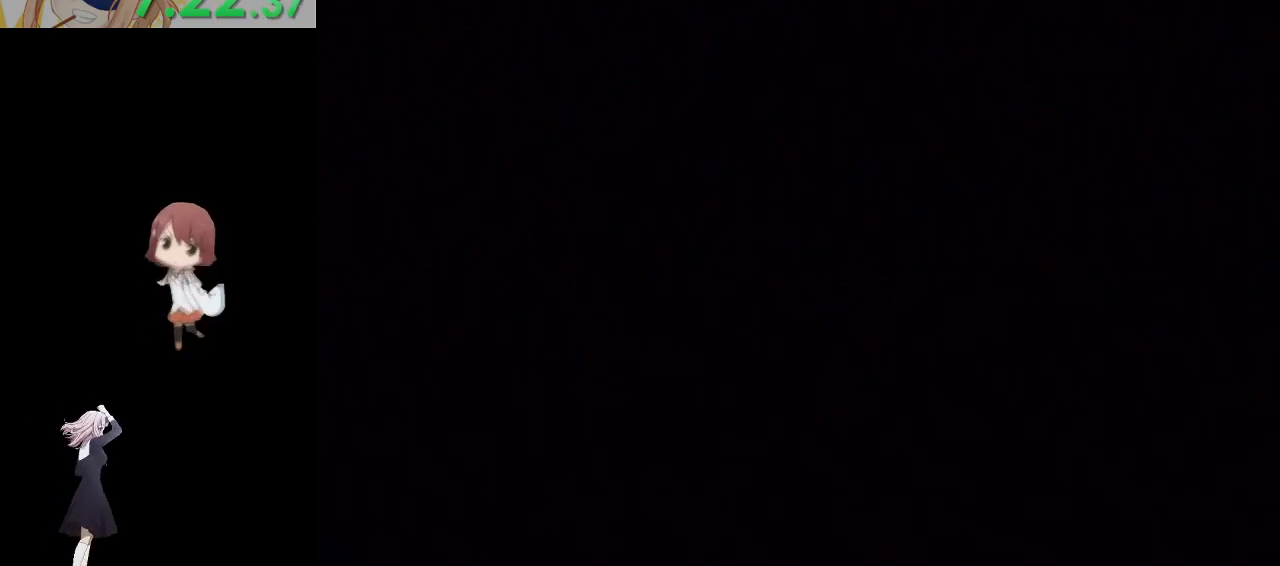
{"buttons": [], "left_stick": "center", "right_stick": "center", "events": []}
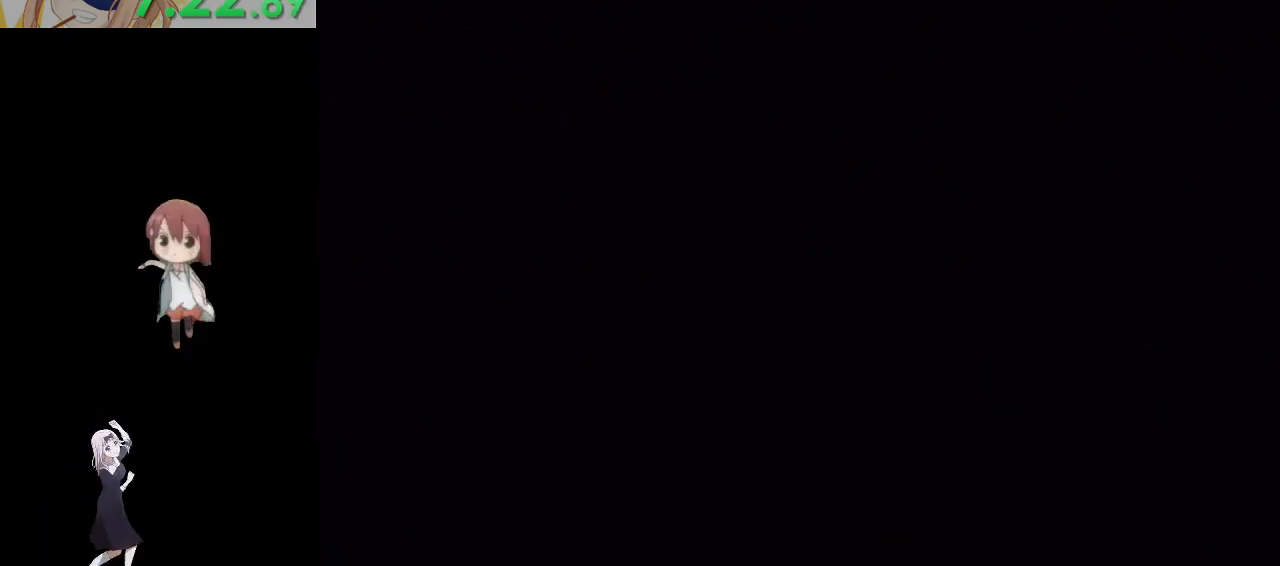
{"buttons": [], "left_stick": "center", "right_stick": "center", "events": []}
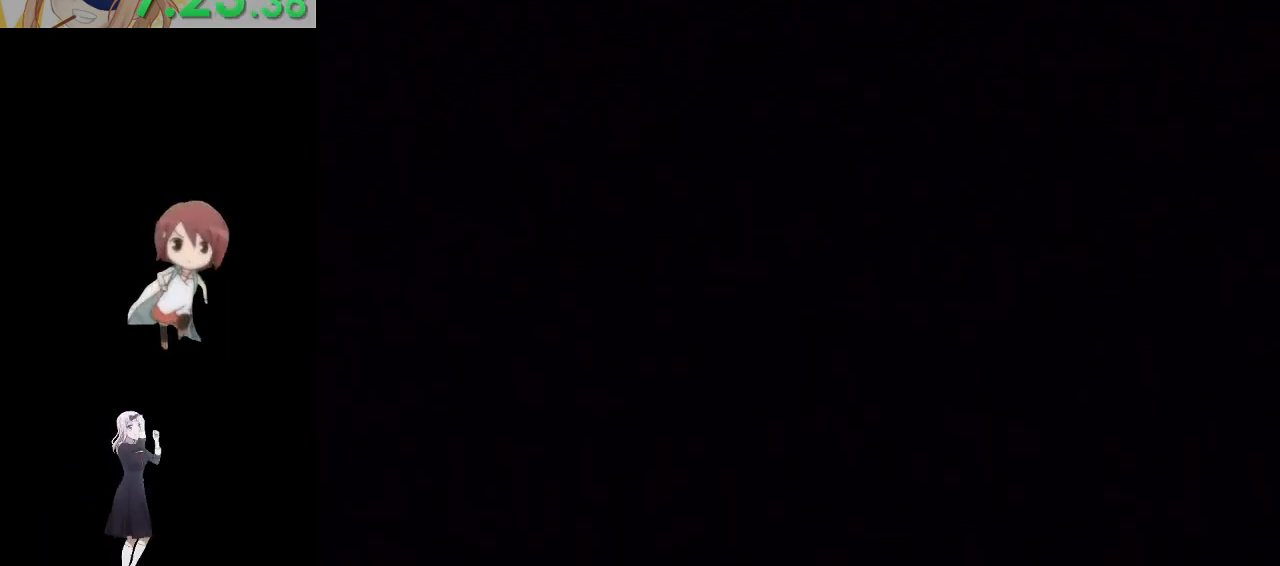
{"buttons": ["A"], "left_stick": "center", "right_stick": "center", "events": [[500, "A", "down"]]}
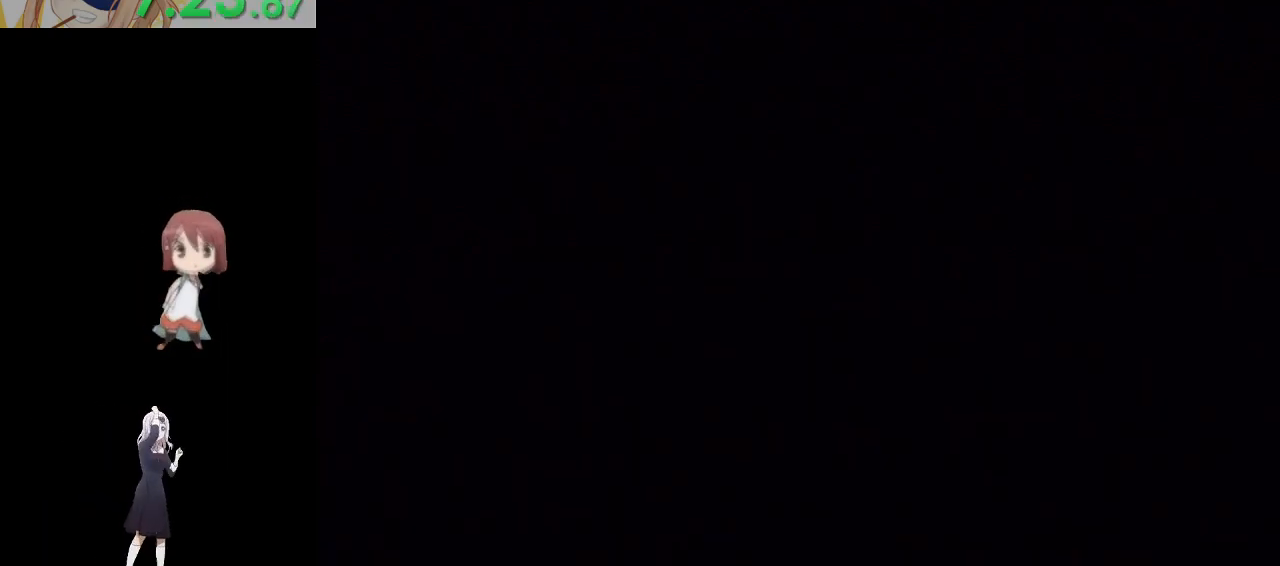
{"buttons": [], "left_stick": "center", "right_stick": "center", "events": [[100, "A", "up"], [150, "A", "down"], [283, "A", "up"], [350, "A", "down"], [483, "A", "up"]]}
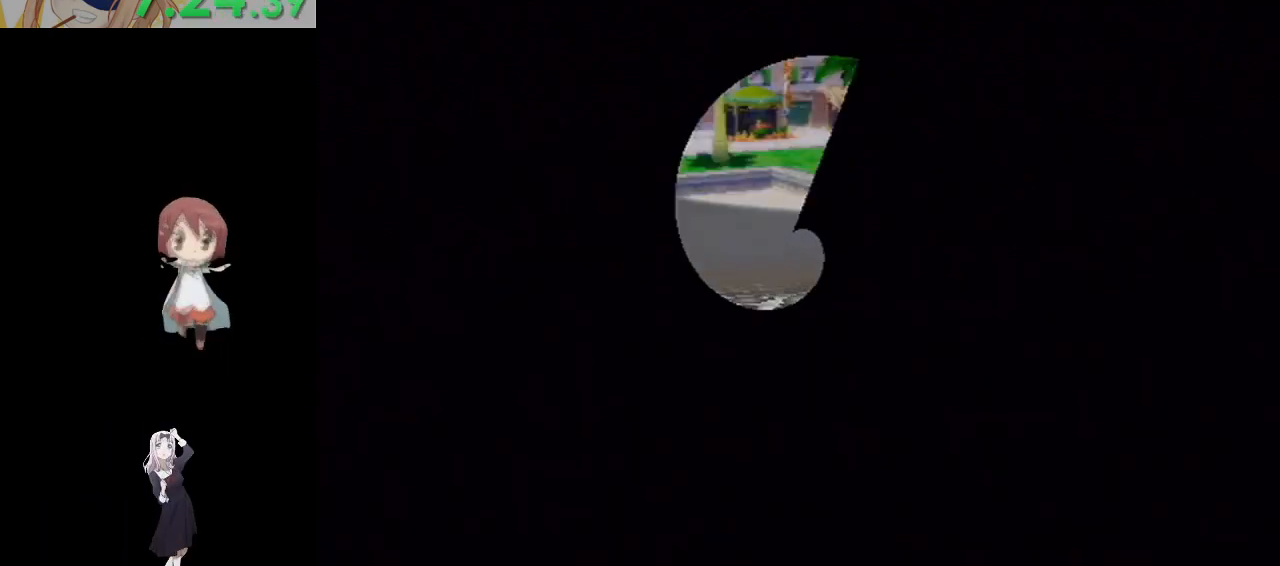
{"buttons": ["A"], "left_stick": "center", "right_stick": "center", "events": [[50, "A", "down"], [167, "A", "up"], [250, "A", "down"], [350, "A", "up"], [467, "A", "down"]]}
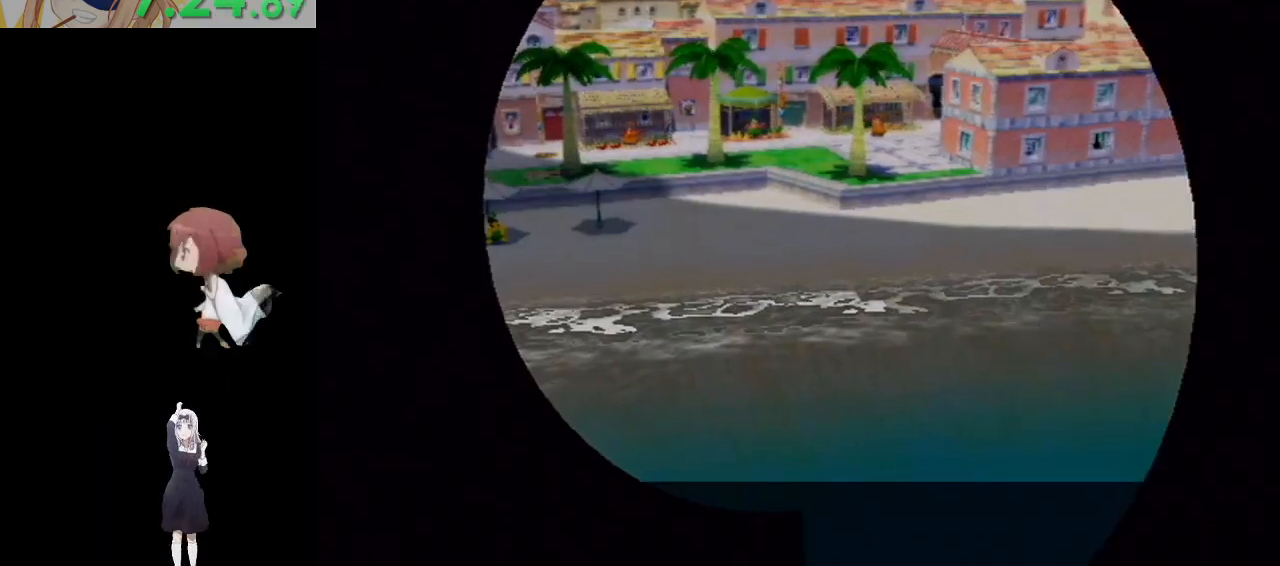
{"buttons": ["A"], "left_stick": "center", "right_stick": "center", "events": [[67, "A", "up"], [150, "A", "down"], [250, "A", "up"], [300, "A", "down"], [433, "A", "up"], [500, "A", "down"]]}
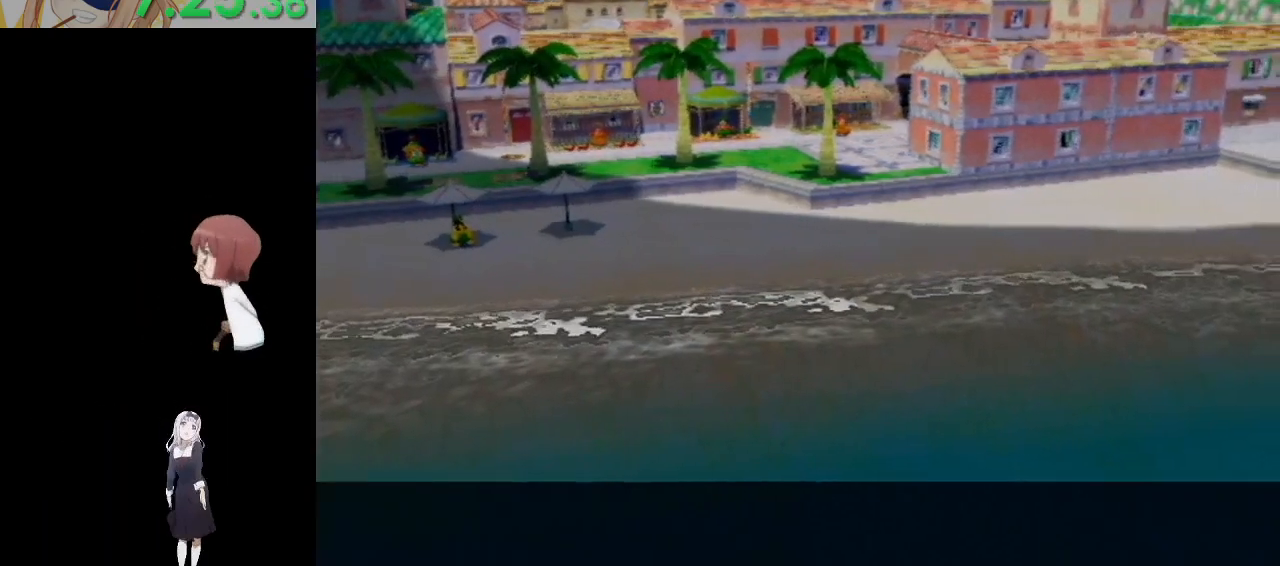
{"buttons": ["A"], "left_stick": "center", "right_stick": "center", "events": [[83, "A", "up"], [183, "A", "down"], [283, "A", "up"], [350, "A", "down"], [450, "A", "up"], [500, "A", "down"]]}
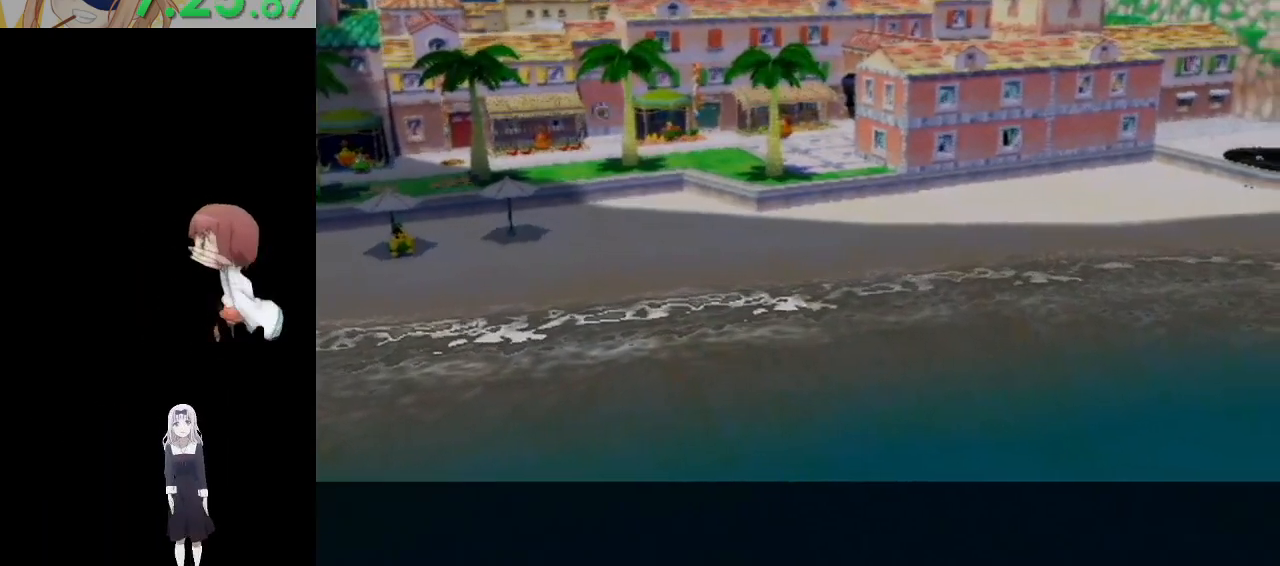
{"buttons": [], "left_stick": "center", "right_stick": "center", "events": [[117, "A", "up"], [200, "A", "down"], [283, "A", "up"], [367, "A", "down"], [483, "A", "up"]]}
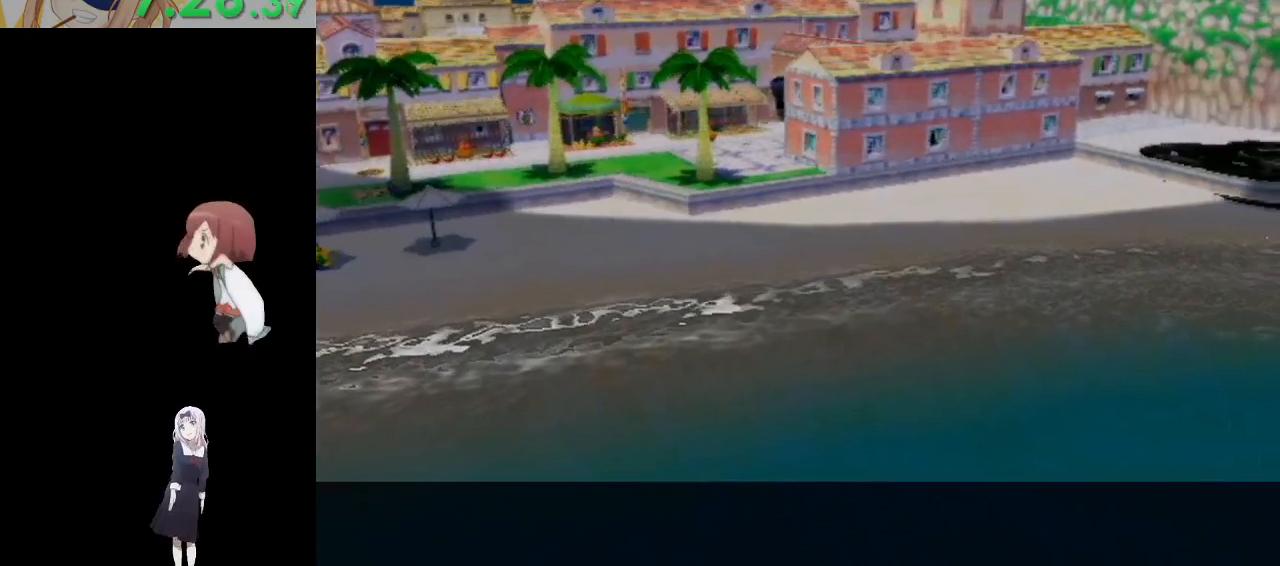
{"buttons": [], "left_stick": "center", "right_stick": "center", "events": [[33, "A", "down"], [133, "A", "up"], [233, "A", "down"], [267, "A", "up"]]}
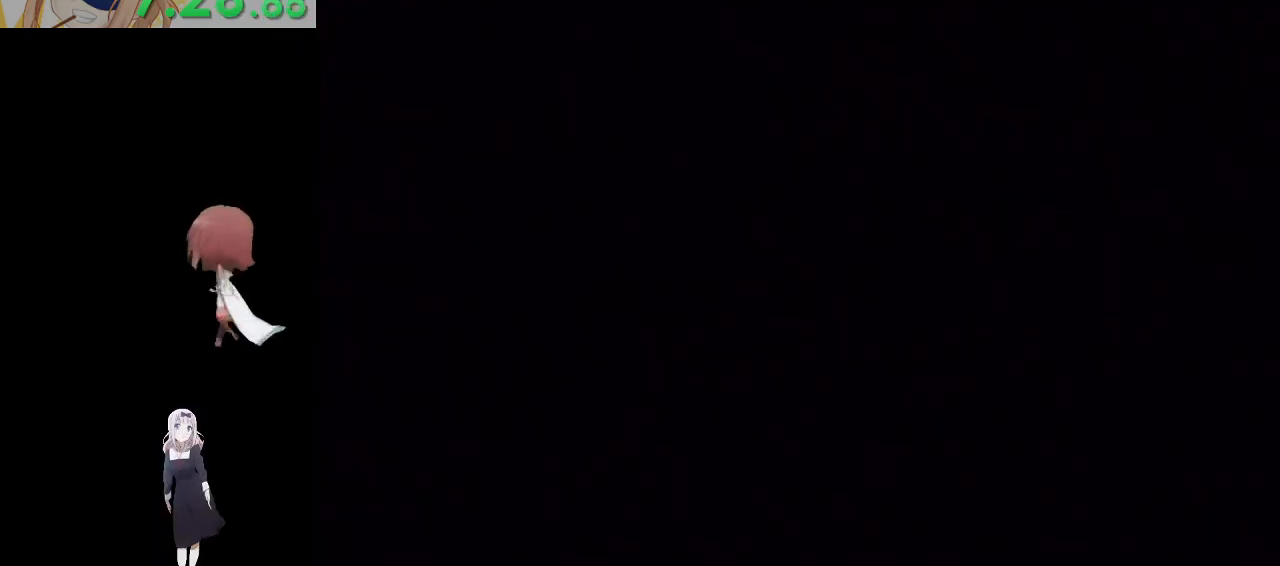
{"buttons": [], "left_stick": "center", "right_stick": "center", "events": []}
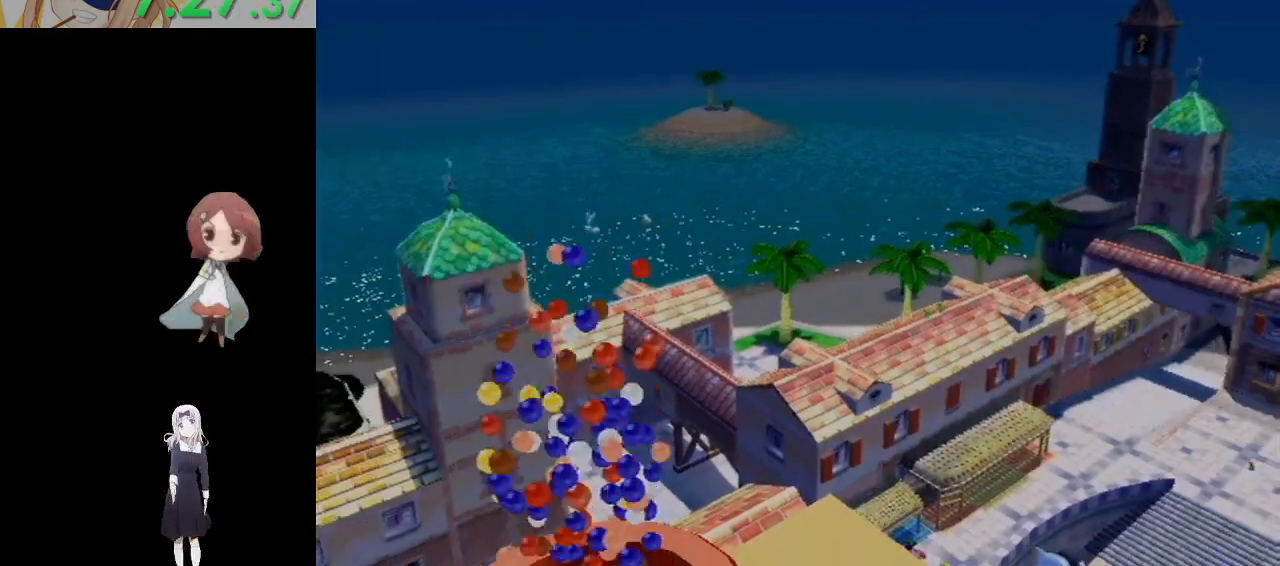
{"buttons": ["R1"], "left_stick": "center", "right_stick": "center", "events": [[383, "R1", "down"]]}
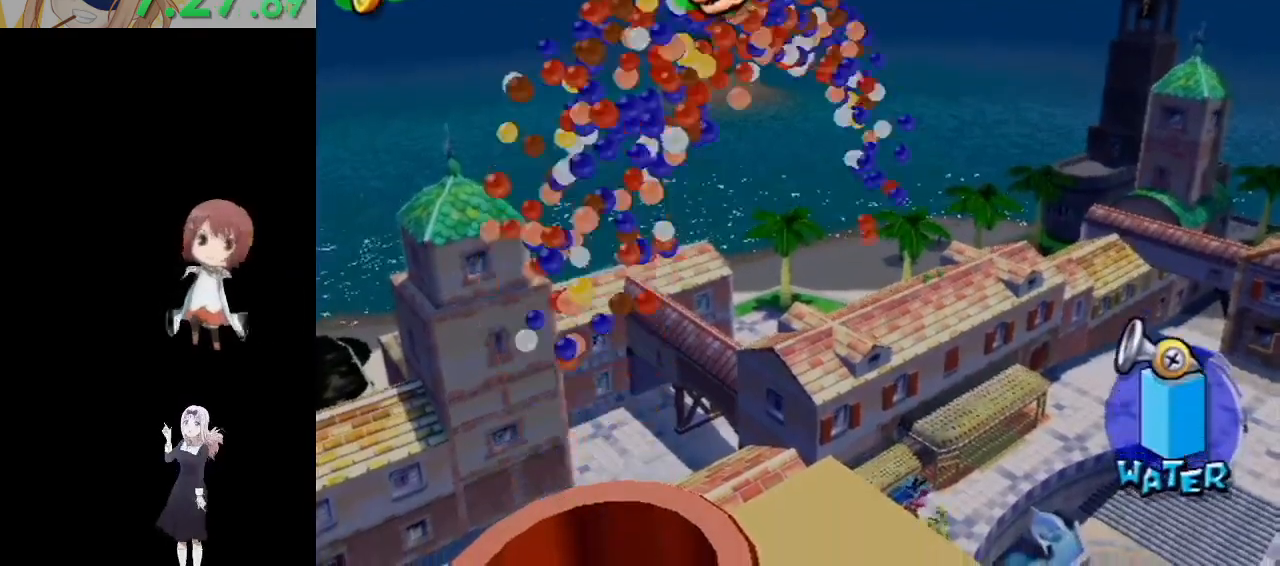
{"buttons": [], "left_stick": "center", "right_stick": "center", "events": [[100, "R1", "up"], [250, "R1", "down"], [450, "R1", "up"]]}
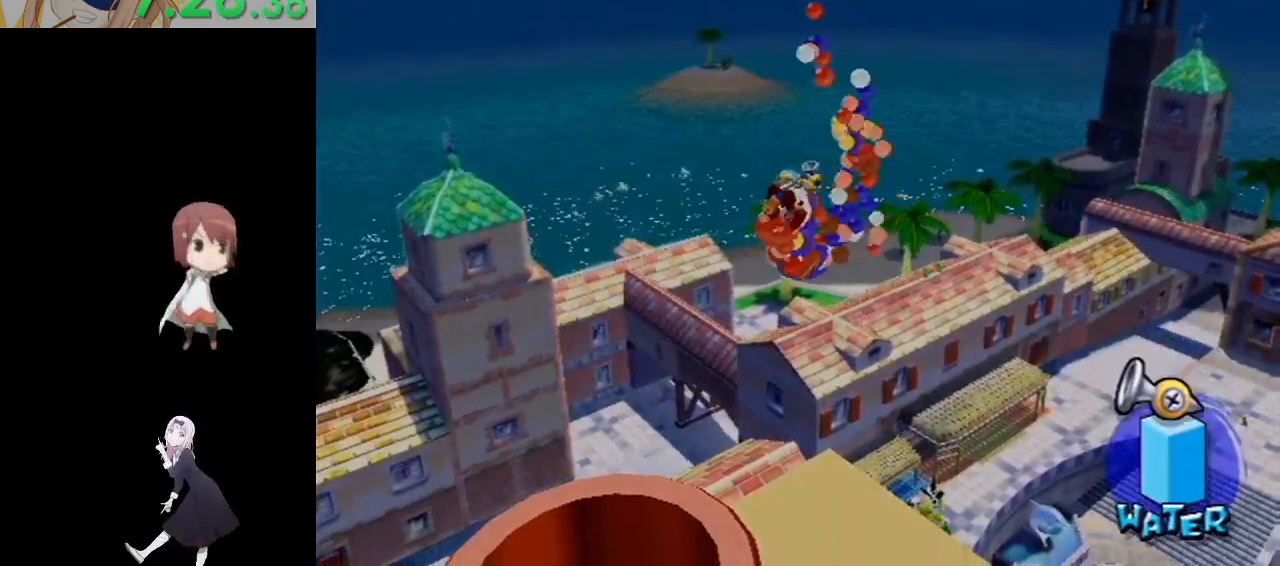
{"buttons": [], "left_stick": "center", "right_stick": "center", "events": [[50, "R1", "down"], [233, "R1", "up"], [300, "R1", "down"], [500, "R1", "up"]]}
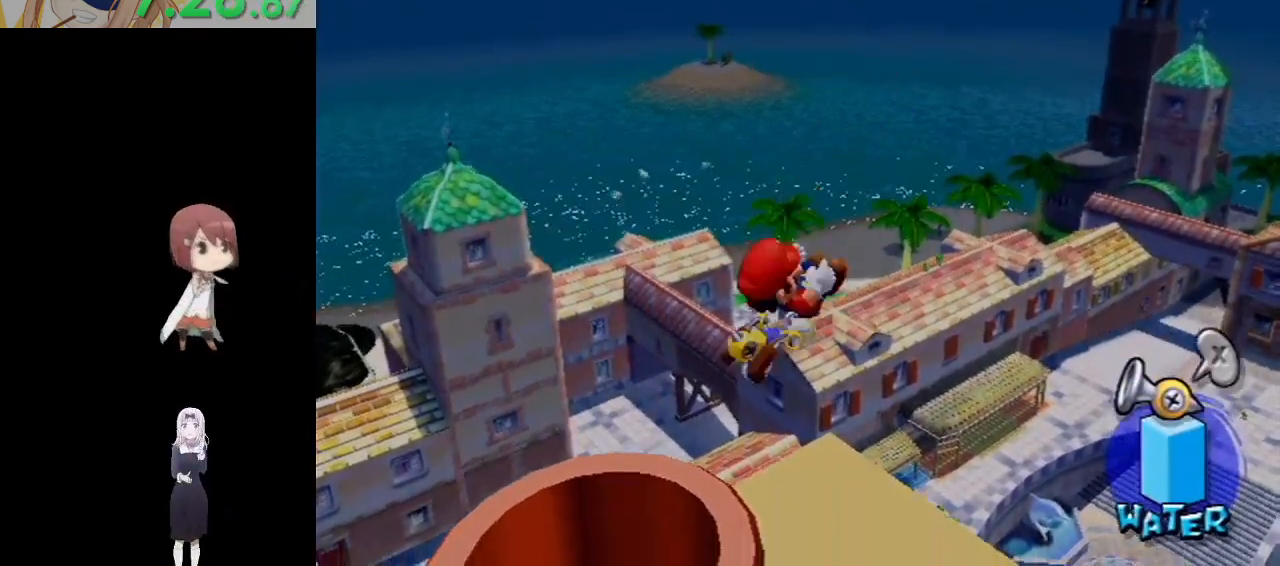
{"buttons": [], "left_stick": "center", "right_stick": "center", "events": [[17, "R1", "down"], [217, "R1", "up"], [283, "R1", "down"], [450, "R1", "up"]]}
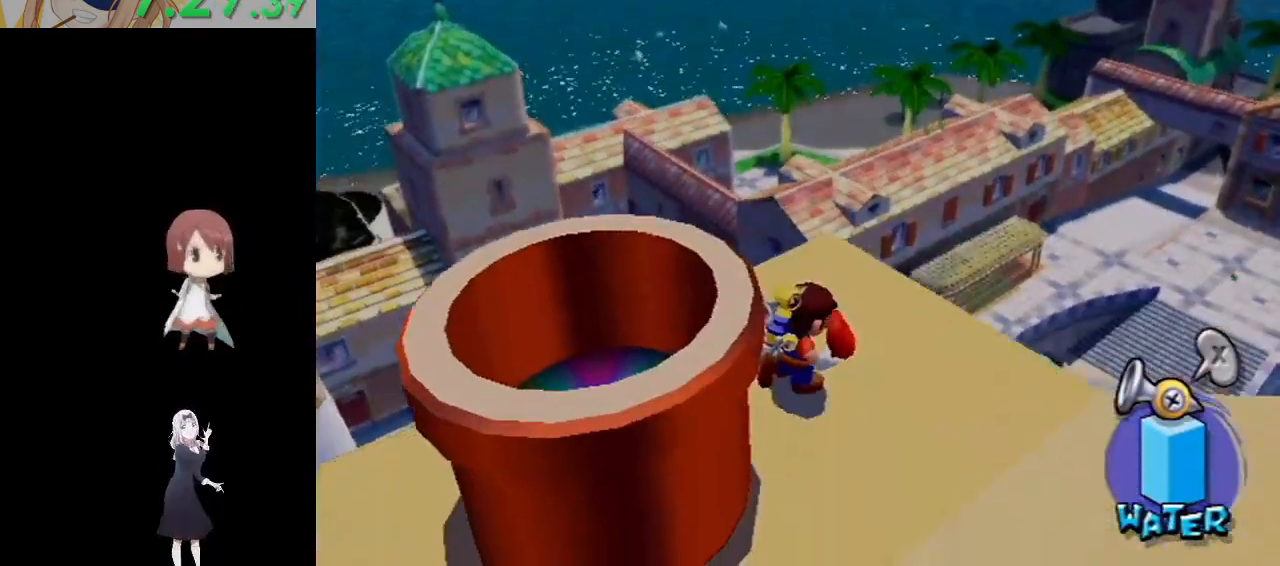
{"buttons": [], "left_stick": "center", "right_stick": "center", "events": [[83, "R1", "down"], [467, "R1", "up"]]}
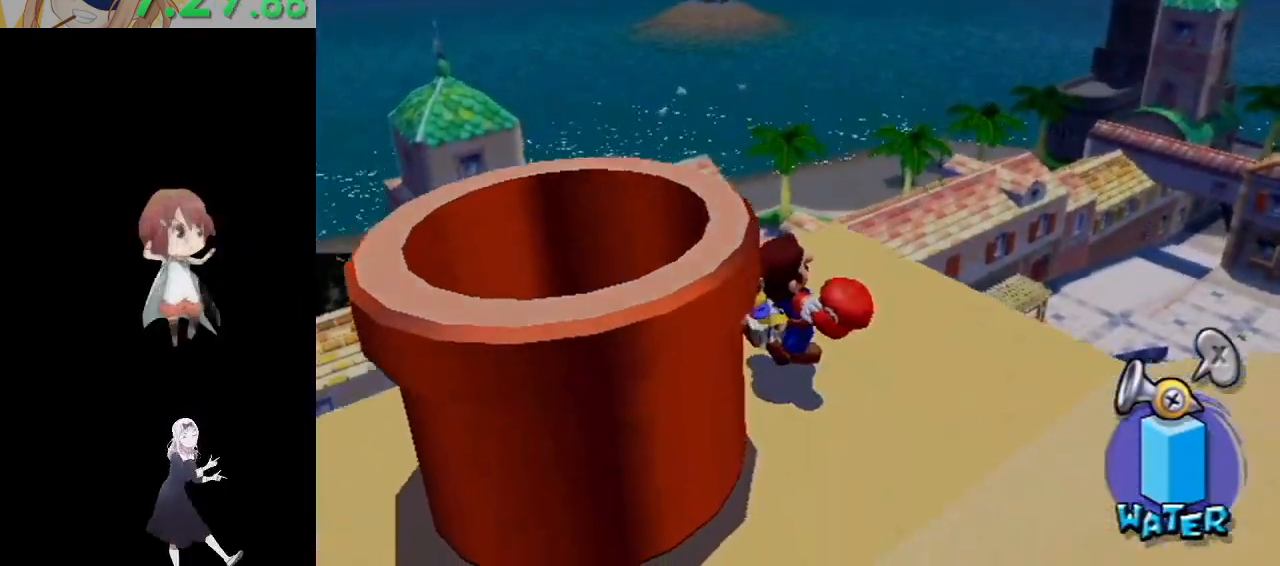
{"buttons": ["R1"], "left_stick": "center", "right_stick": "center", "events": [[67, "R1", "down"]]}
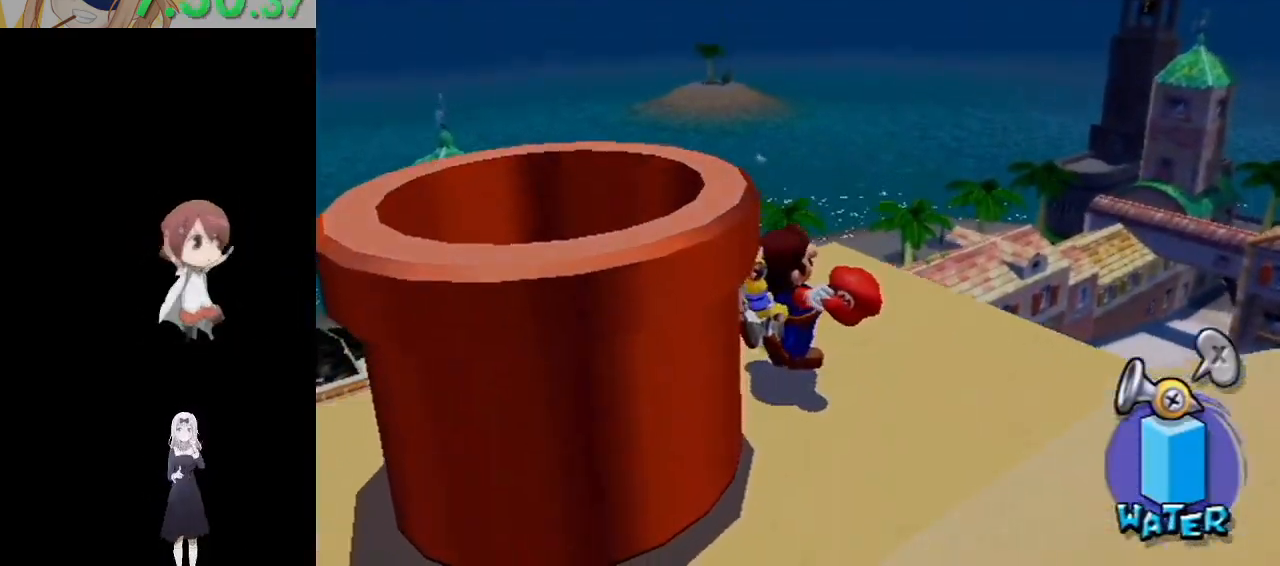
{"buttons": ["R1"], "left_stick": "center", "right_stick": "center", "events": []}
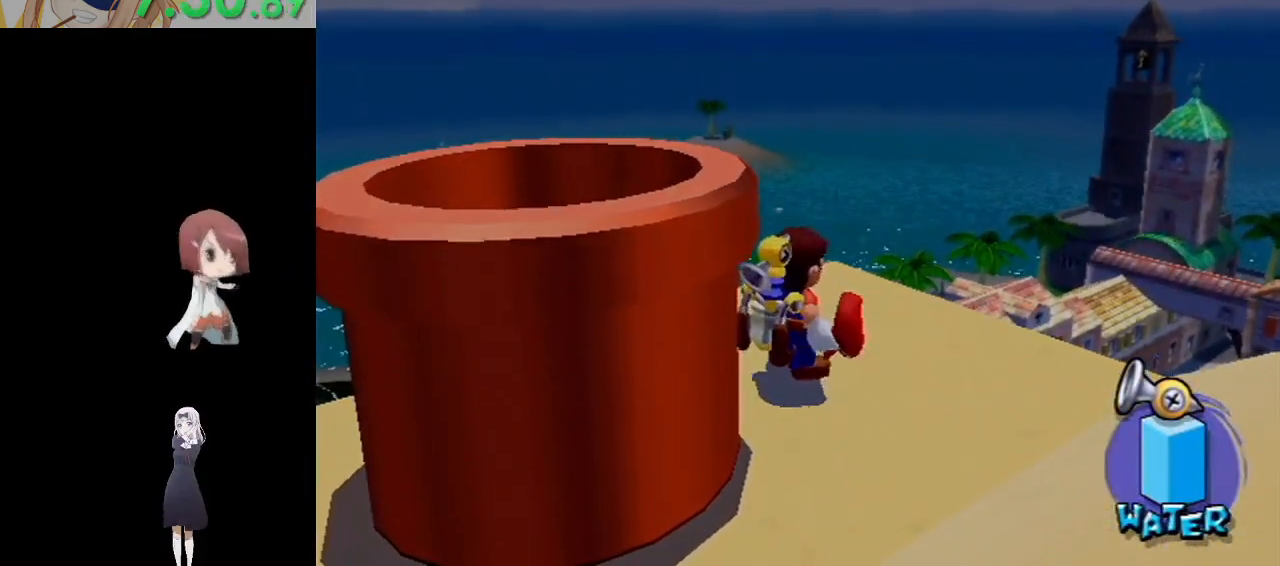
{"buttons": [], "left_stick": "center", "right_stick": "center", "events": [[333, "R1", "up"], [383, "R1", "down"], [500, "R1", "up"]]}
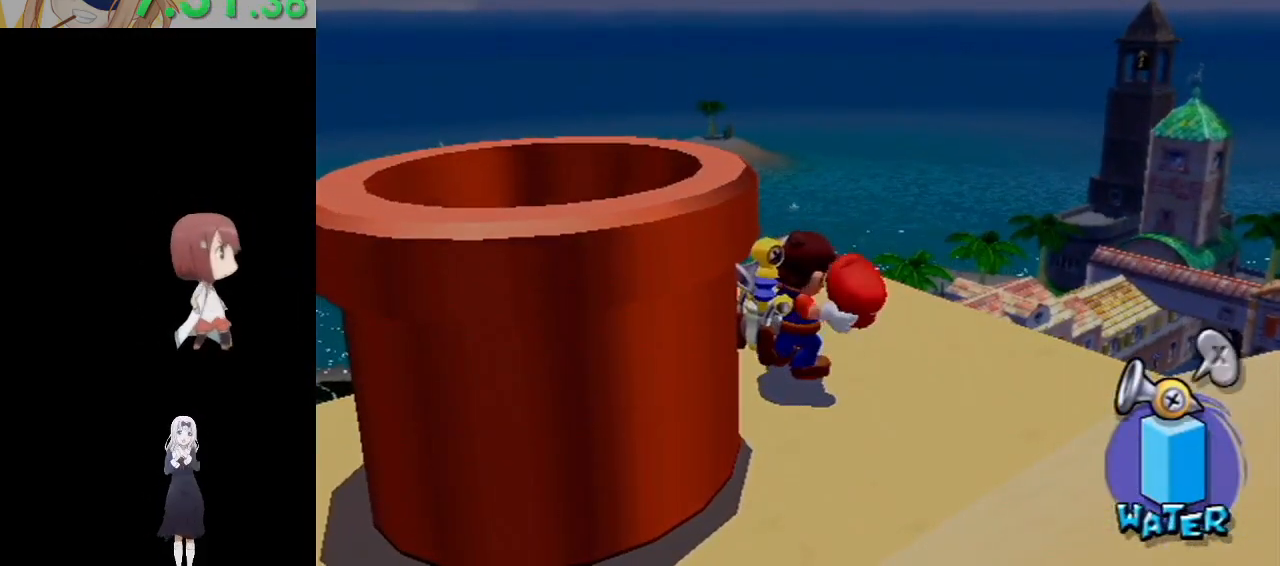
{"buttons": [], "left_stick": "center", "right_stick": "center", "events": [[50, "R1", "down"], [183, "R1", "up"]]}